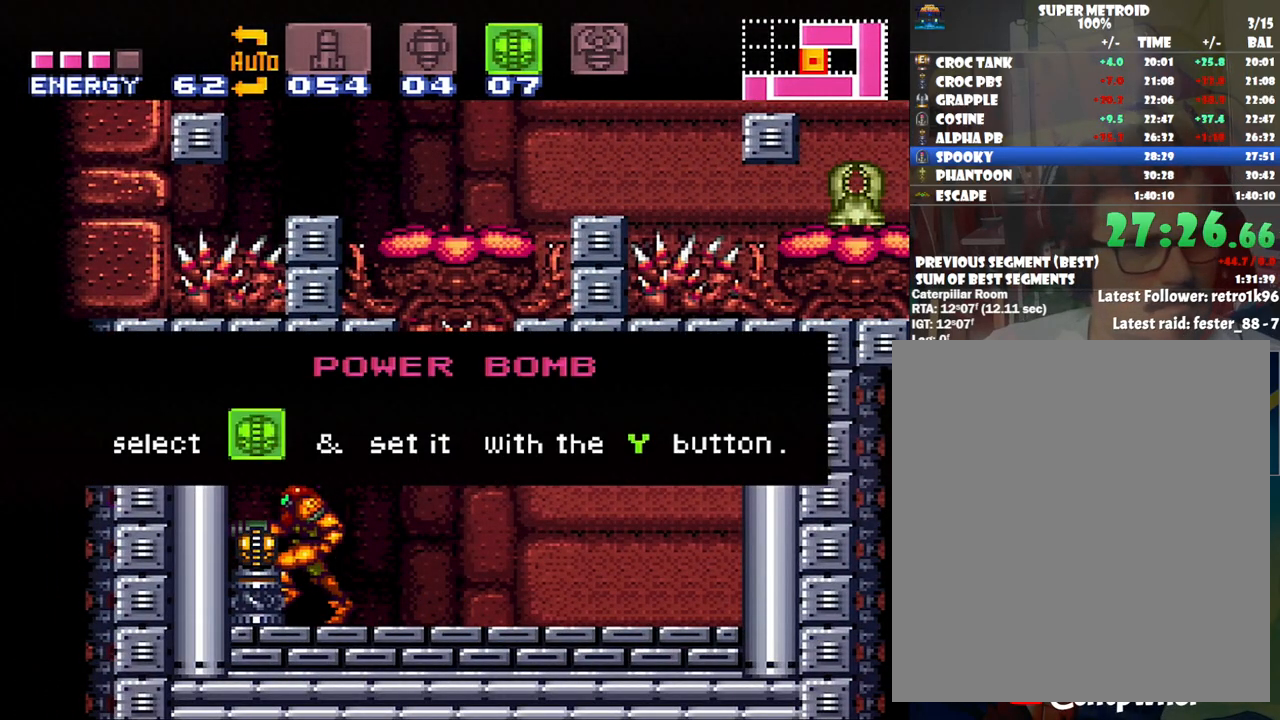
Gameplay with a controller (Nintendo layout); each line is a JSON object with the inputs held at the frame after it. "events" lists button and stick changes between this image and that frame as [ms after this image, input, new state], when the widget could be followed in between. Not read: L3 R3.
{"buttons": ["A", "DPAD_LEFT"], "events": []}
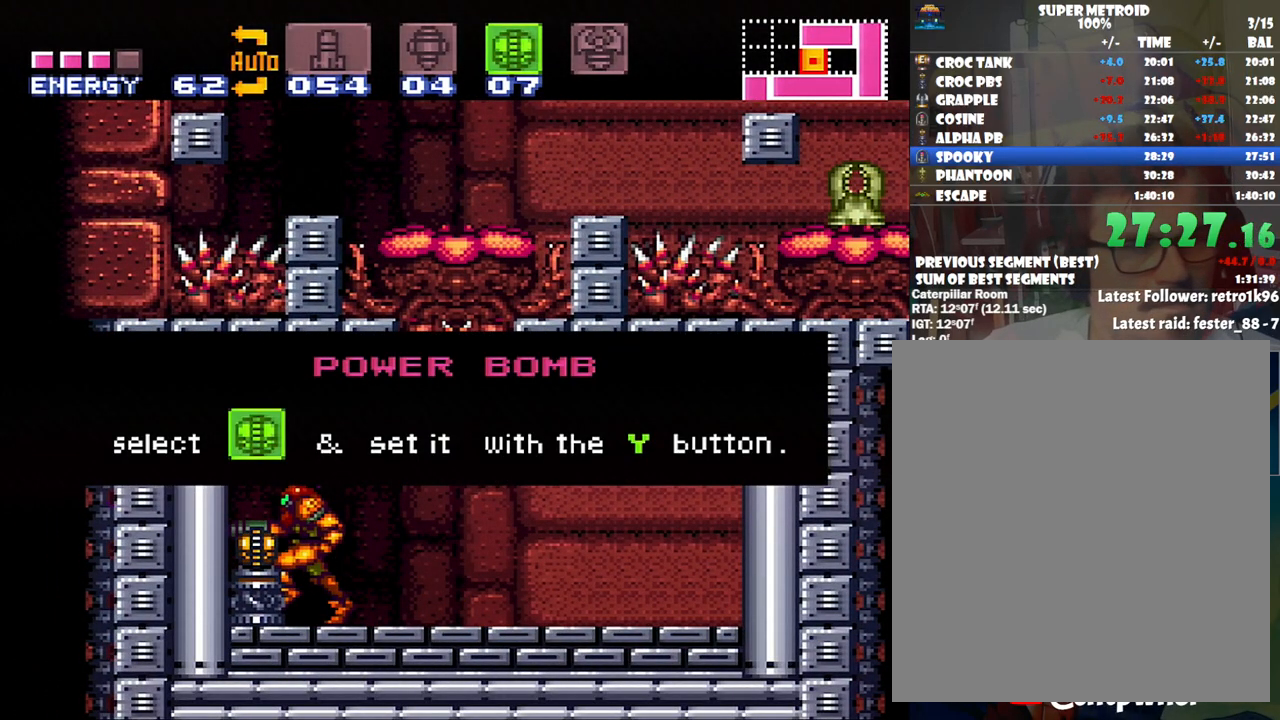
{"buttons": ["A", "DPAD_LEFT"], "events": []}
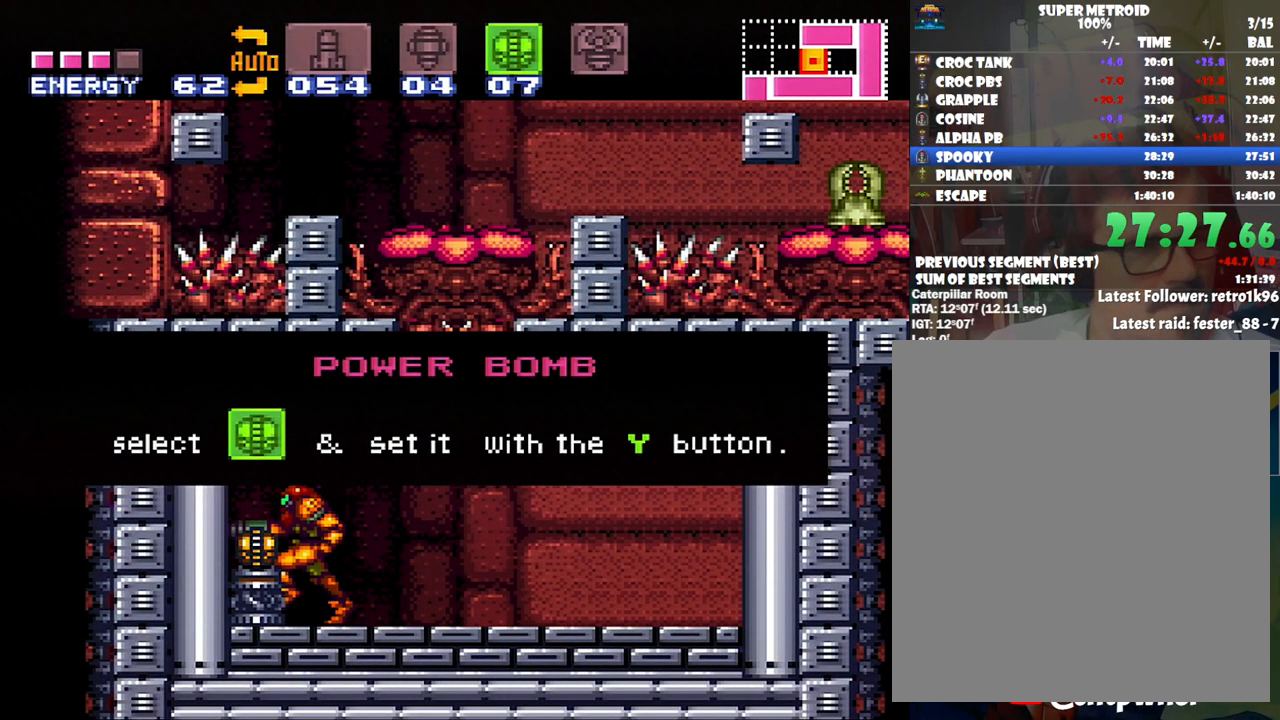
{"buttons": ["A", "DPAD_LEFT"], "events": []}
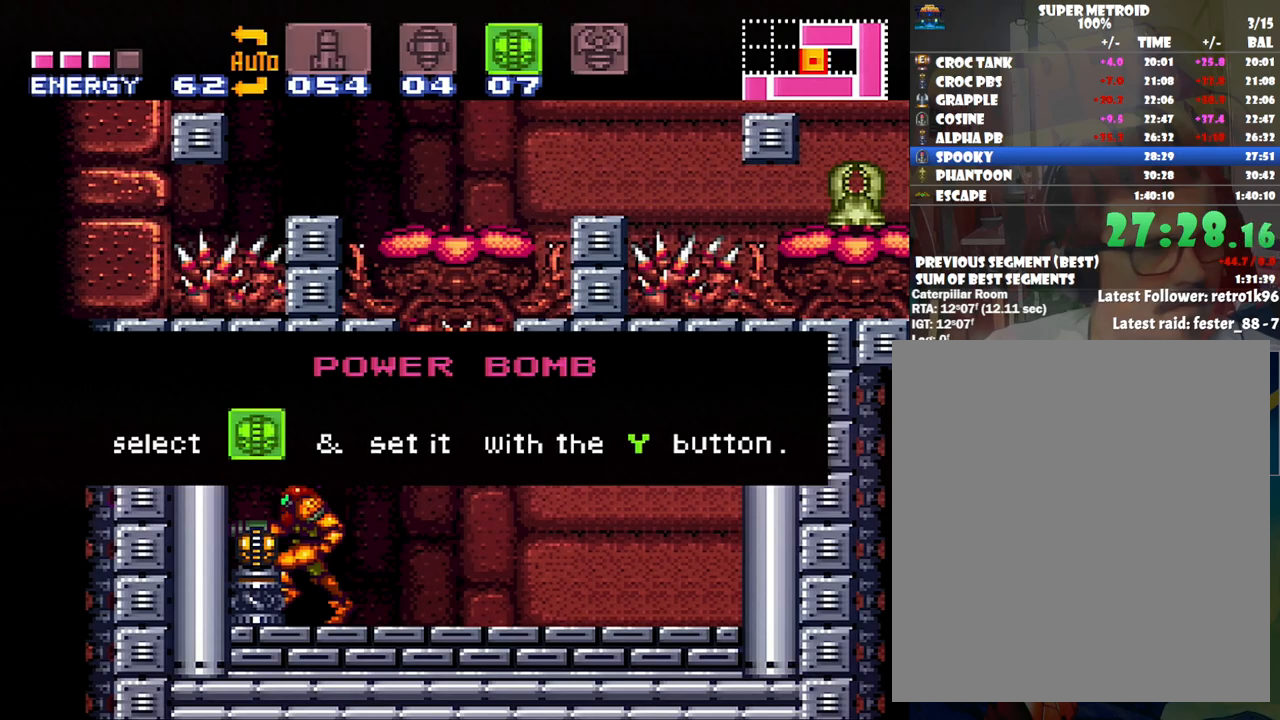
{"buttons": ["A", "DPAD_LEFT"], "events": []}
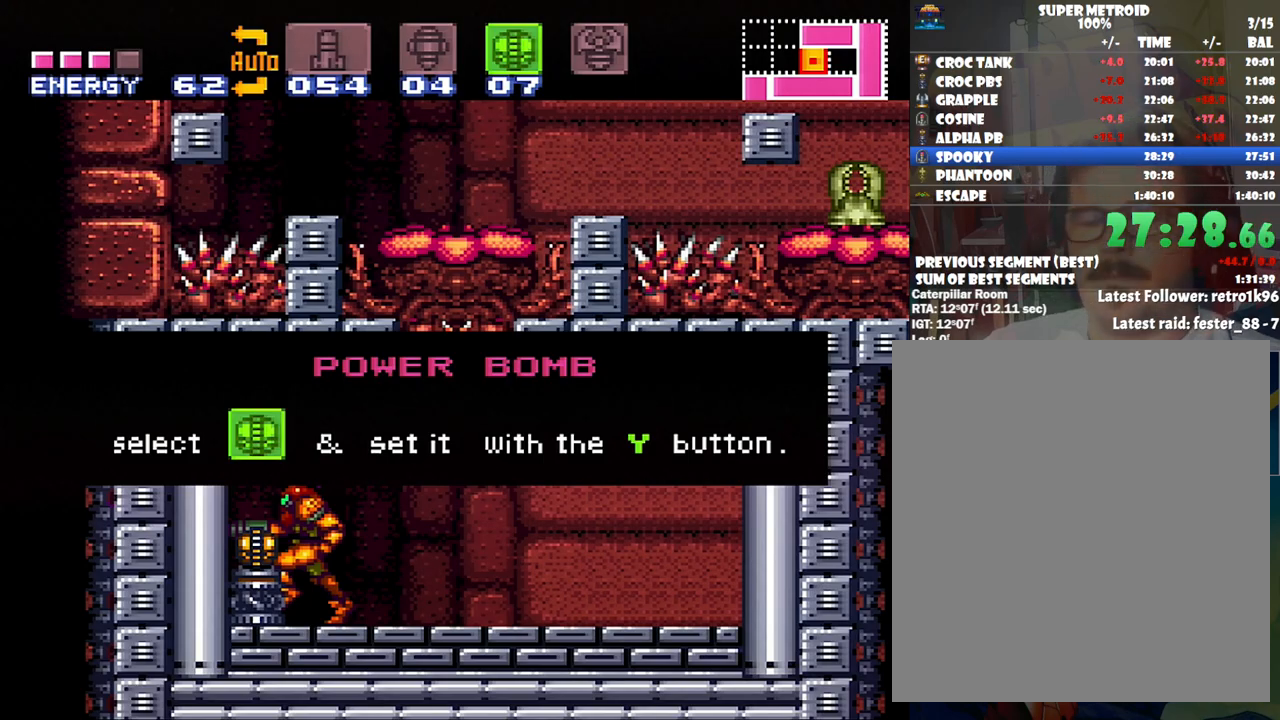
{"buttons": ["A", "DPAD_LEFT"], "events": []}
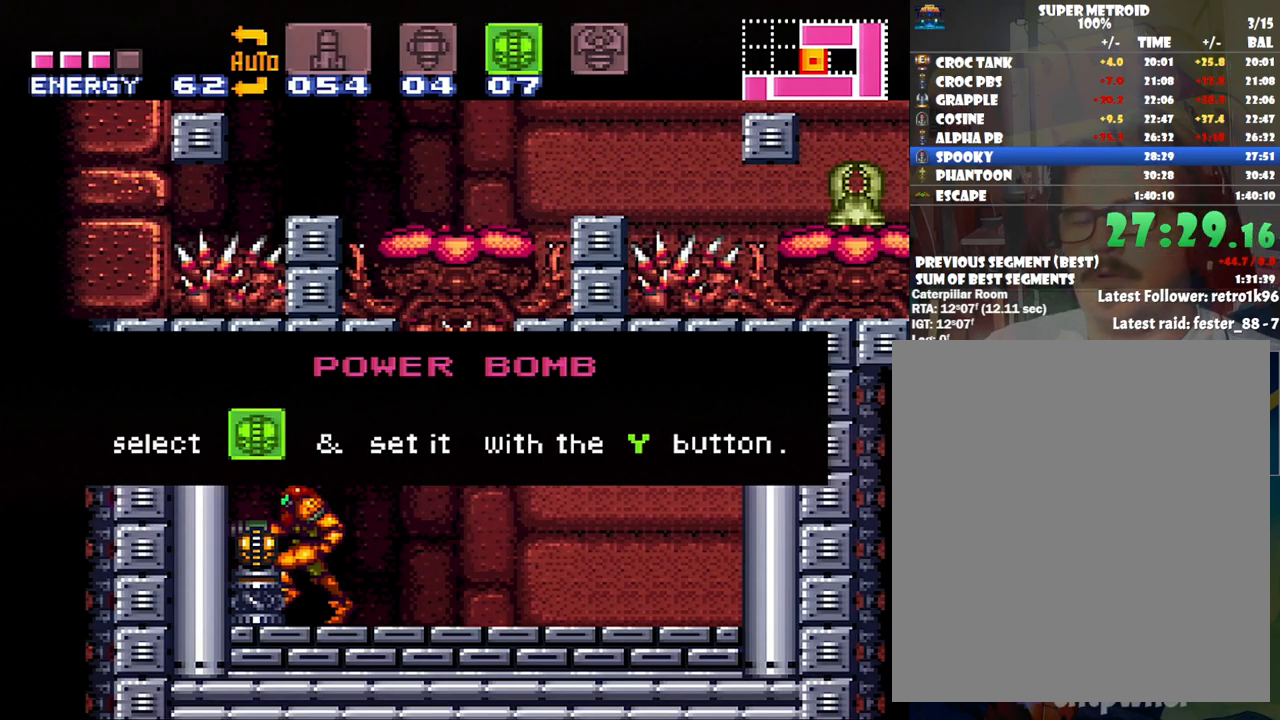
{"buttons": ["A", "DPAD_LEFT"], "events": []}
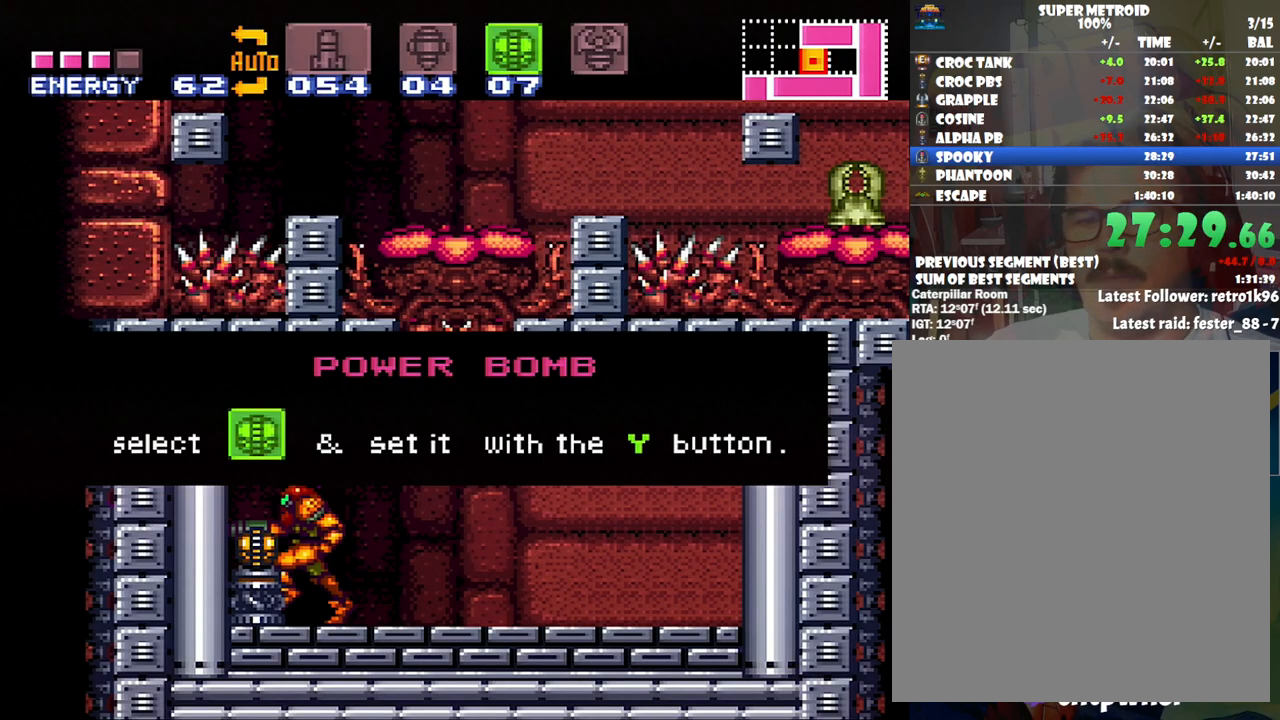
{"buttons": ["A", "DPAD_LEFT"], "events": []}
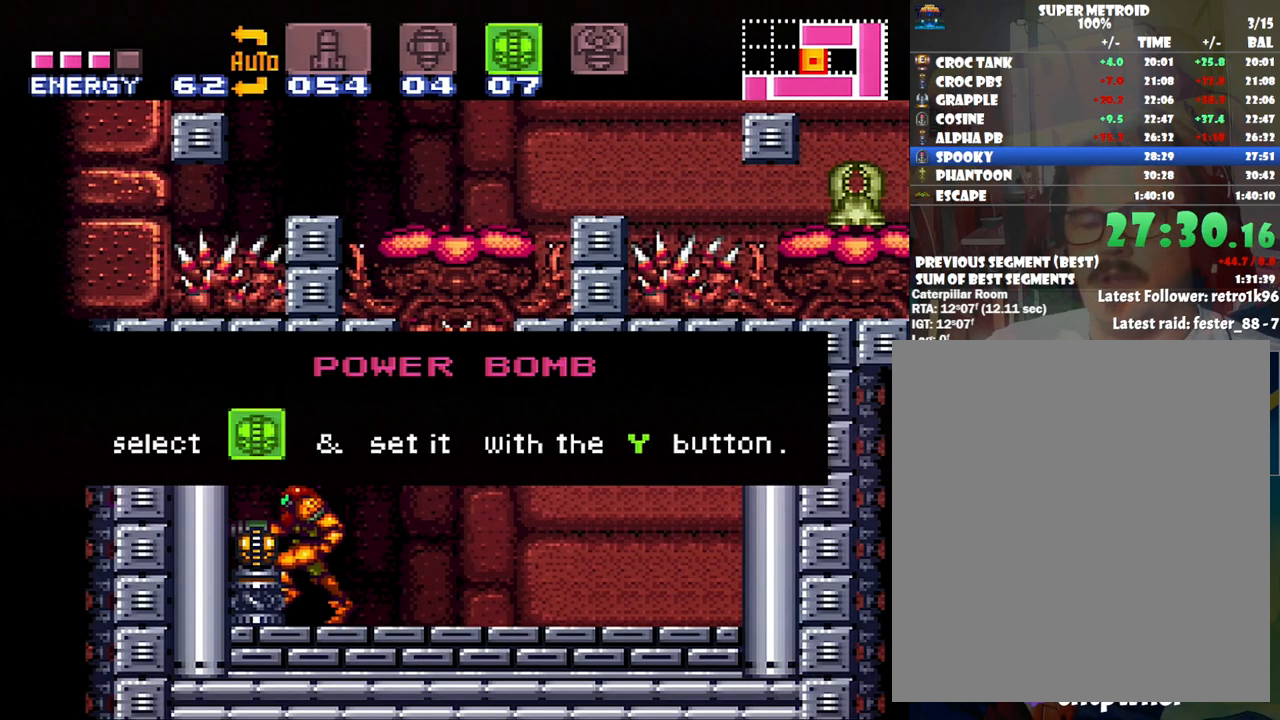
{"buttons": ["A", "DPAD_LEFT"], "events": []}
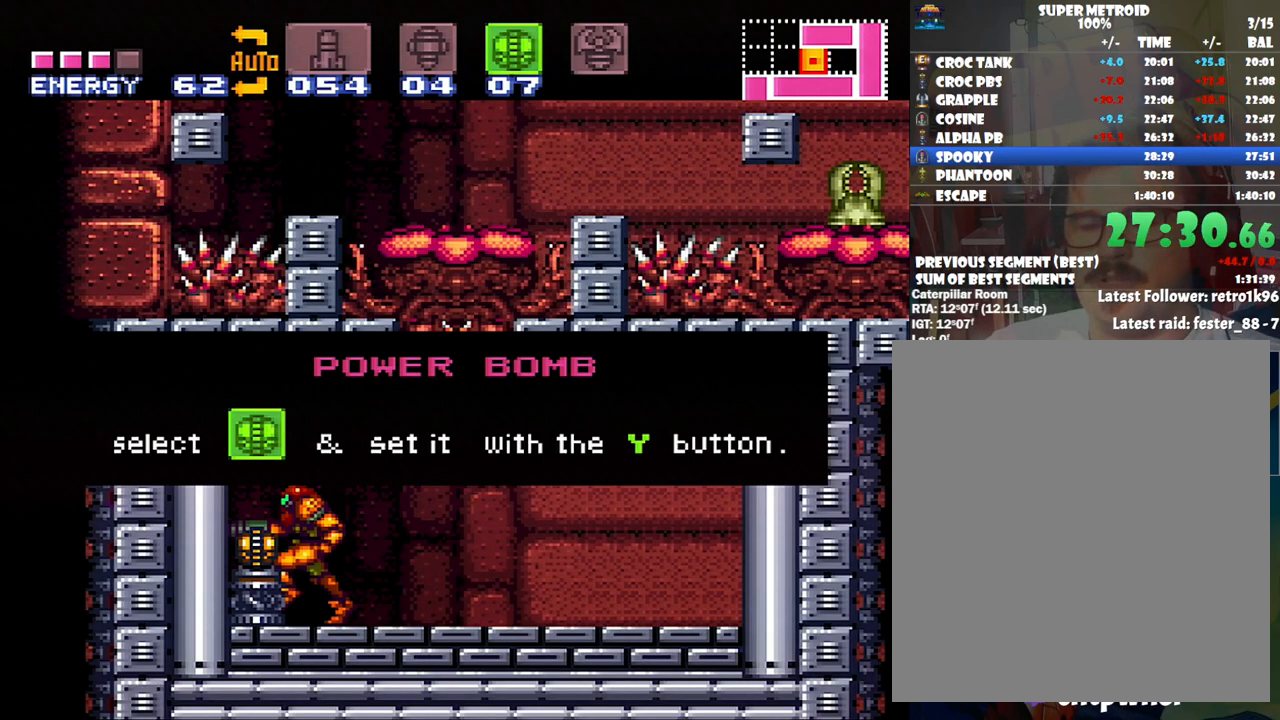
{"buttons": ["A", "DPAD_LEFT"], "events": []}
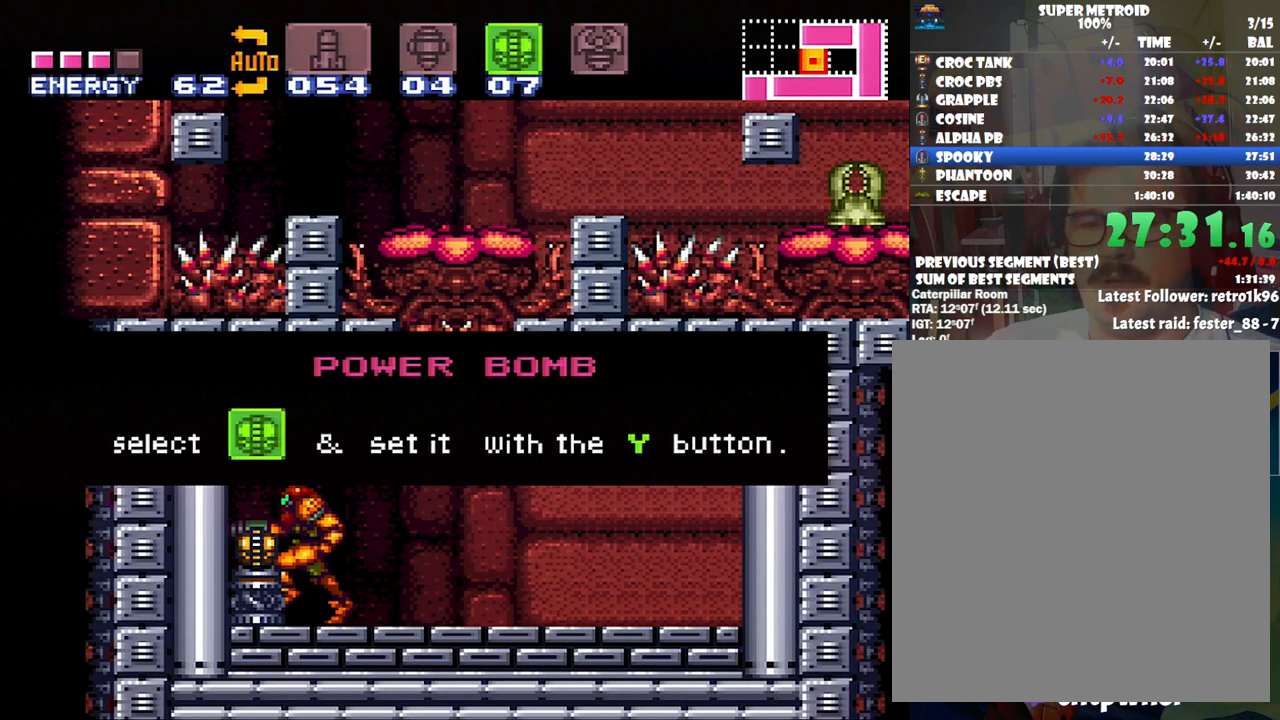
{"buttons": ["DPAD_LEFT"], "events": [[250, "A", "up"]]}
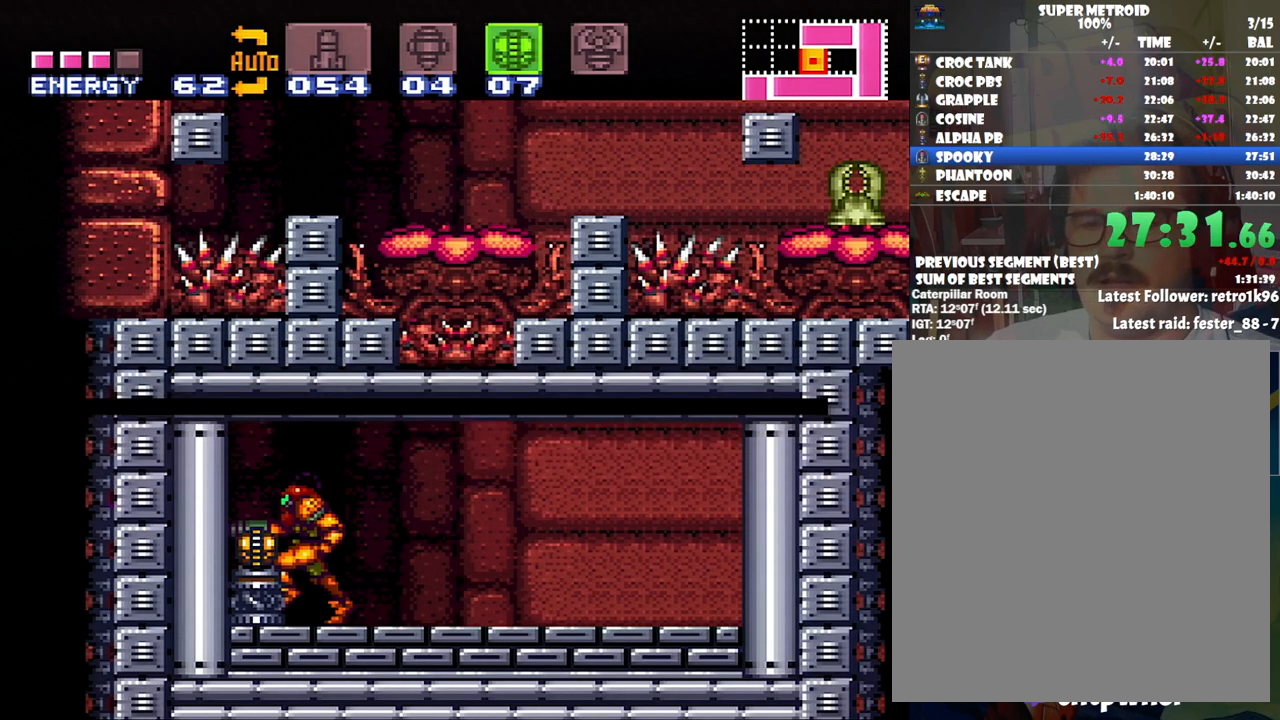
{"buttons": ["A"], "events": [[100, "A", "down"], [100, "DPAD_LEFT", "up"], [100, "DPAD_RIGHT", "down"], [283, "DPAD_RIGHT", "up"]]}
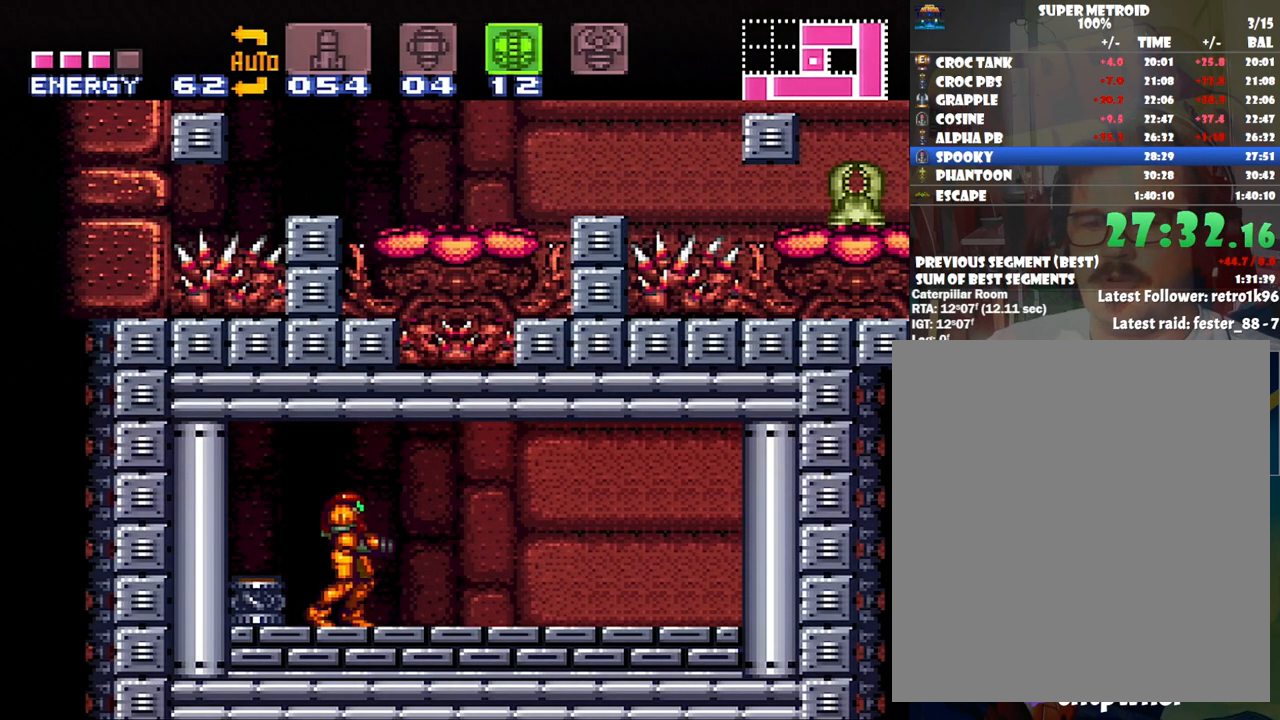
{"buttons": ["A", "B", "DPAD_RIGHT"], "events": [[50, "DPAD_RIGHT", "down"], [200, "B", "down"]]}
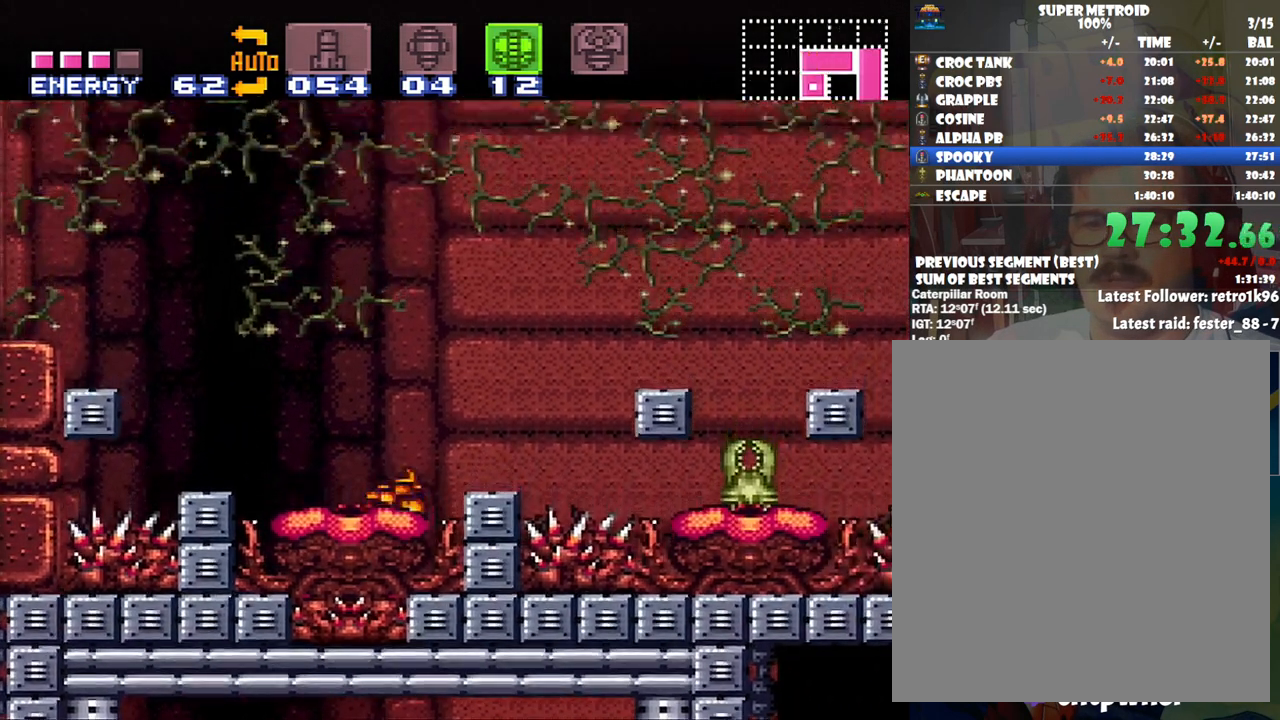
{"buttons": ["A", "DPAD_UP", "DPAD_LEFT"], "events": [[183, "DPAD_RIGHT", "up"], [233, "B", "up"], [383, "DPAD_RIGHT", "down"], [467, "DPAD_LEFT", "down"], [467, "DPAD_RIGHT", "up"], [483, "DPAD_UP", "down"]]}
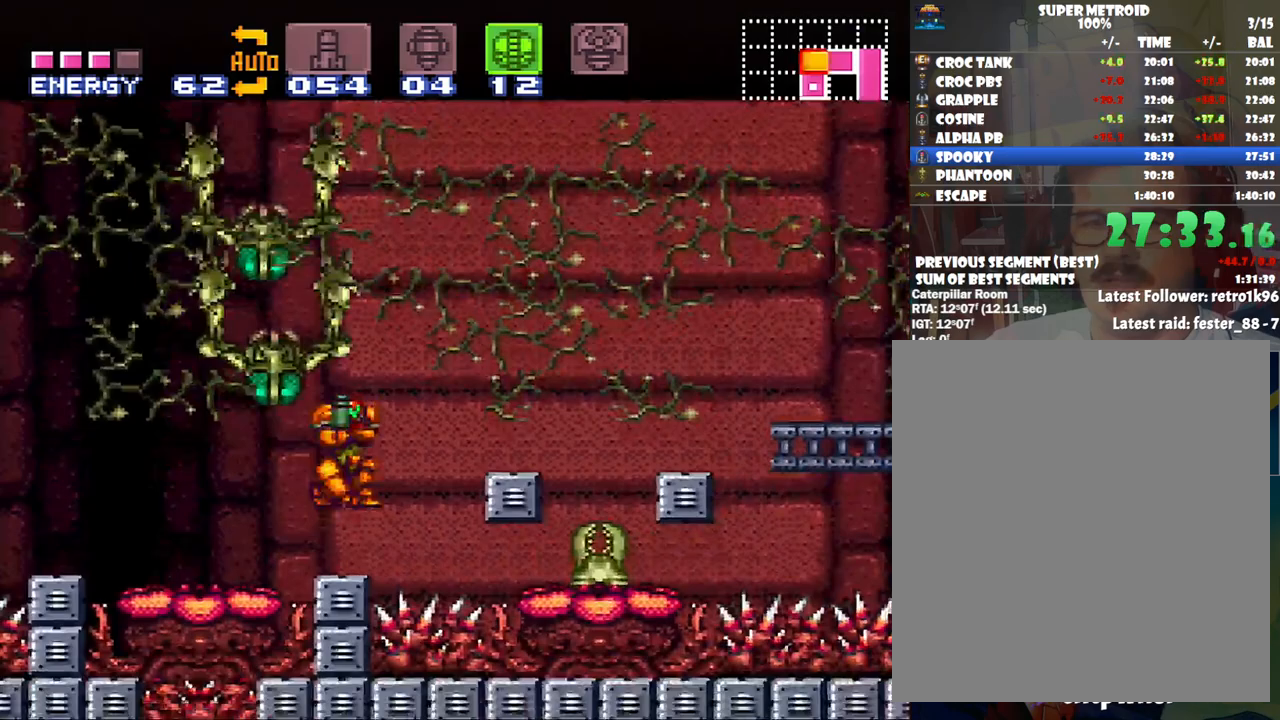
{"buttons": ["DPAD_UP"], "events": [[33, "DPAD_LEFT", "up"], [67, "DPAD_RIGHT", "down"], [67, "DPAD_UP", "up"], [133, "DPAD_UP", "down"], [233, "A", "up"], [233, "DPAD_RIGHT", "up"], [250, "DPAD_UP", "up"], [317, "DPAD_UP", "down"], [350, "X", "down"], [417, "X", "up"]]}
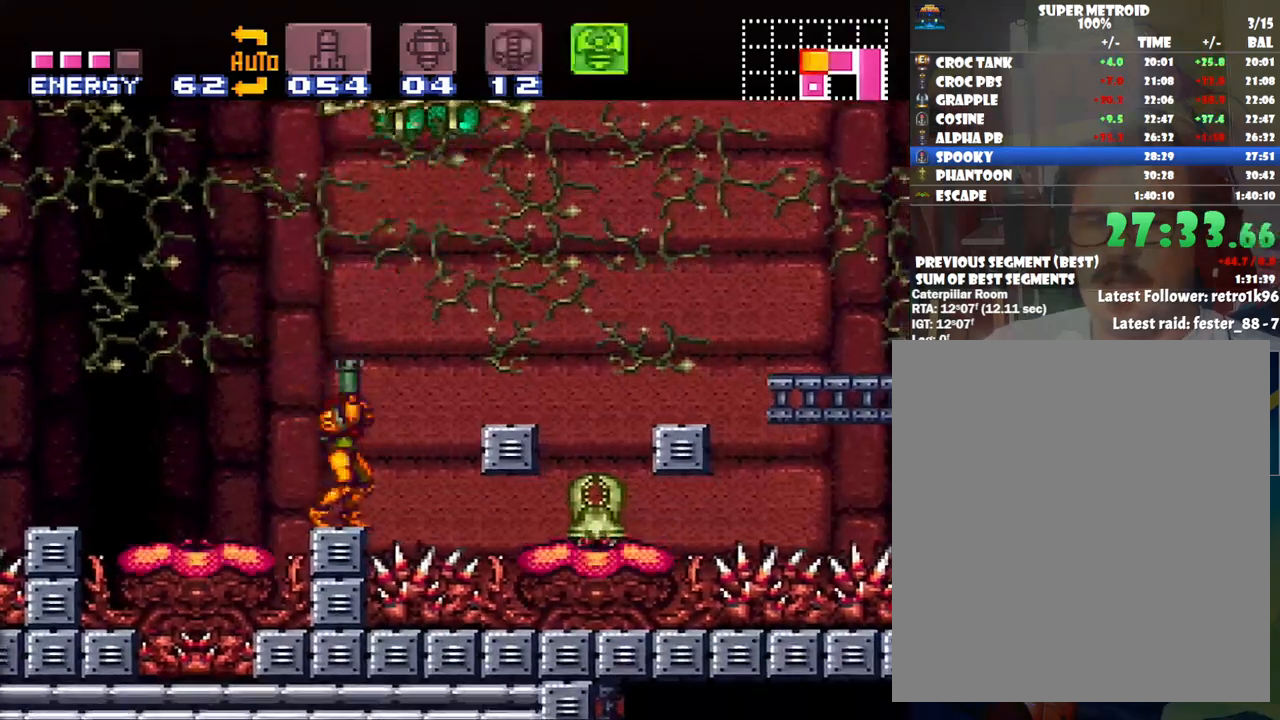
{"buttons": ["X", "DPAD_UP"], "events": [[217, "X", "down"], [350, "X", "up"], [417, "X", "down"]]}
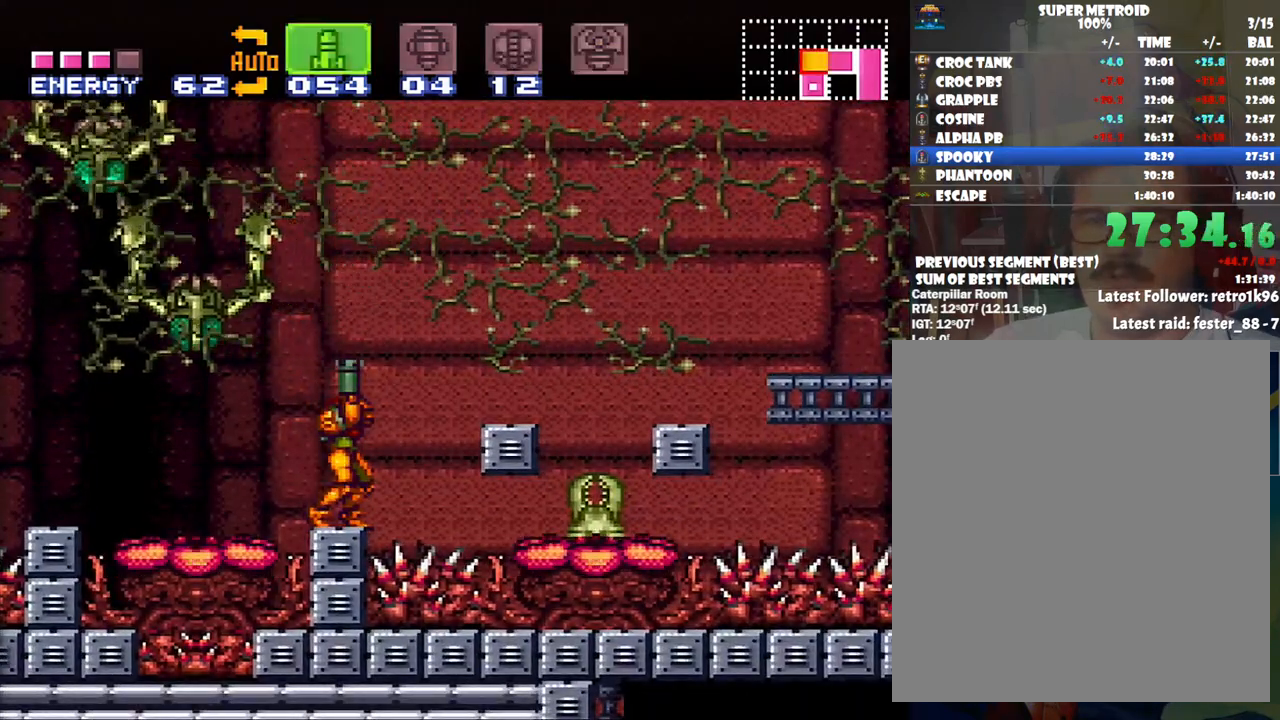
{"buttons": ["DPAD_UP"], "events": [[33, "X", "up"], [67, "X", "down"], [200, "X", "up"]]}
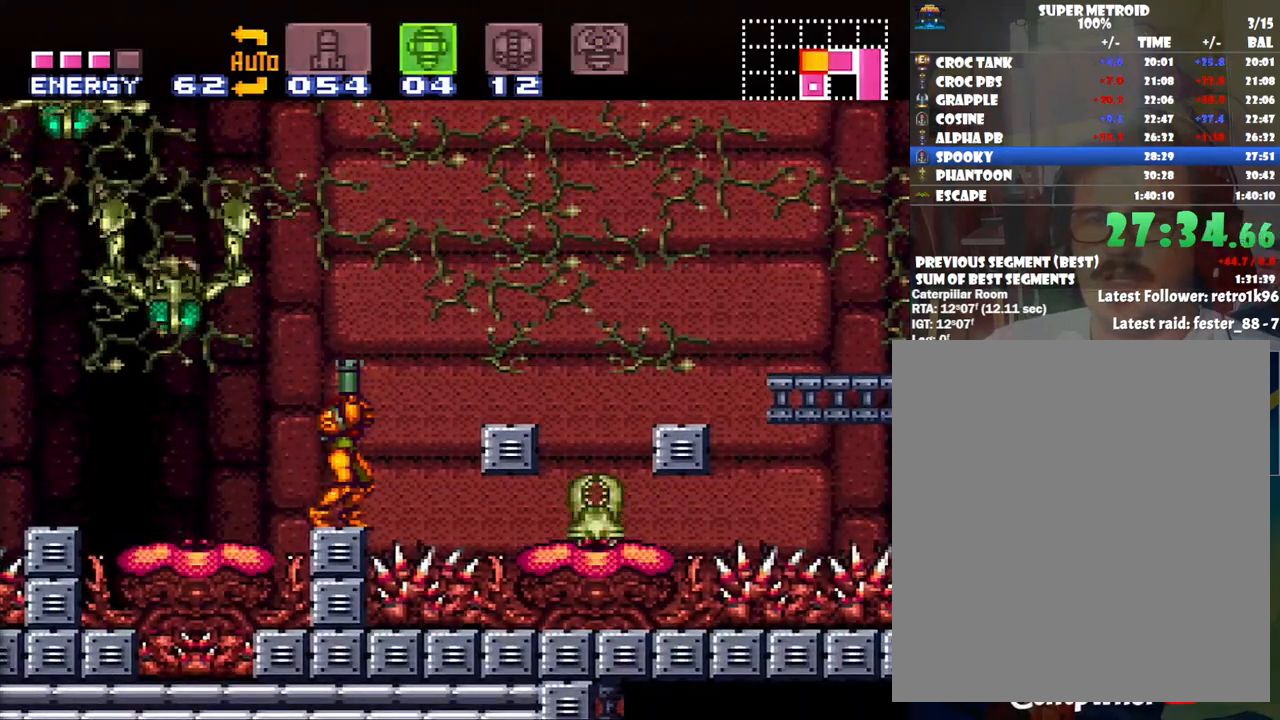
{"buttons": ["Y", "DPAD_UP"], "events": [[83, "Y", "down"], [200, "Y", "up"], [483, "Y", "down"]]}
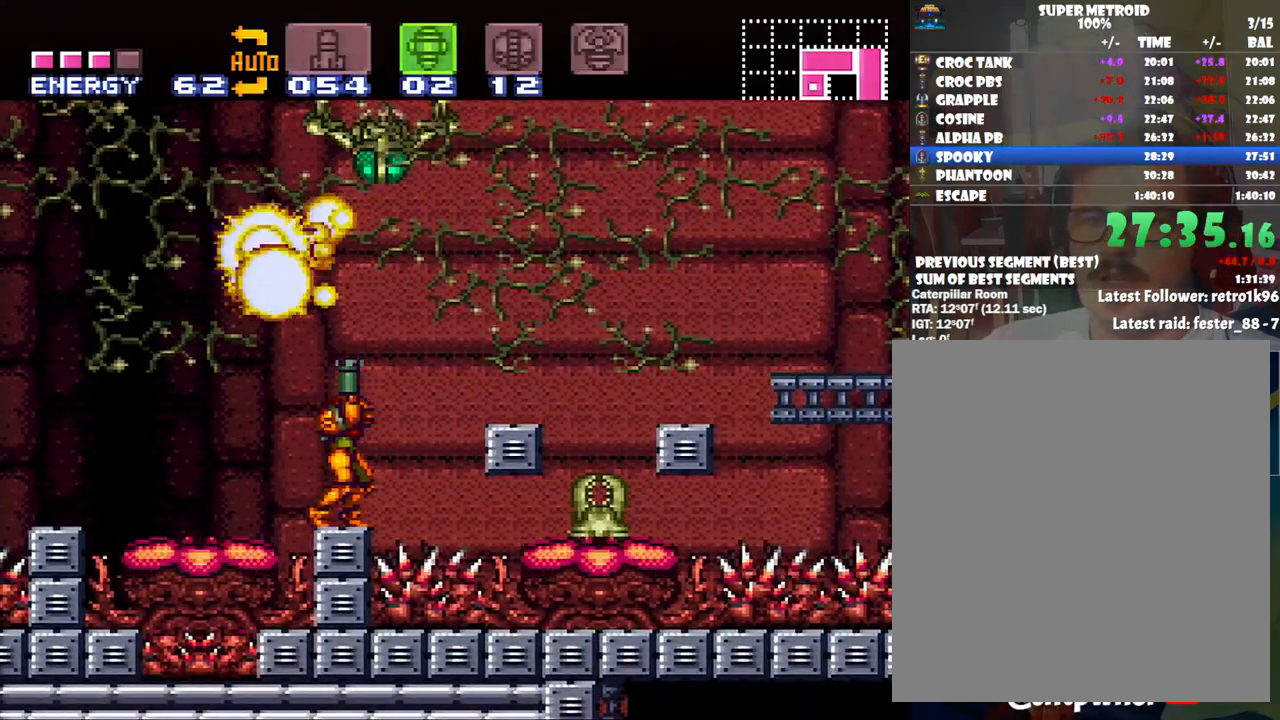
{"buttons": [], "events": [[67, "Y", "up"], [450, "DPAD_UP", "up"]]}
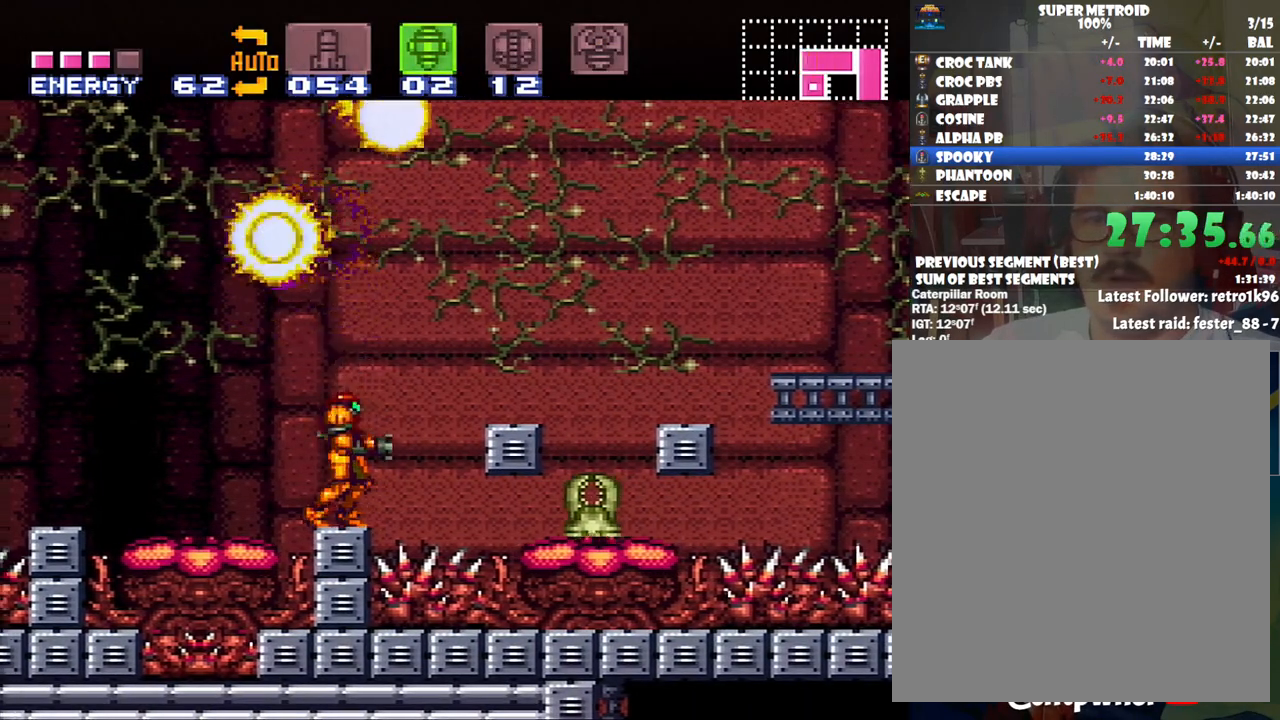
{"buttons": ["A", "B"], "events": [[33, "SELECT", "down"], [167, "SELECT", "up"], [250, "A", "down"], [383, "B", "down"]]}
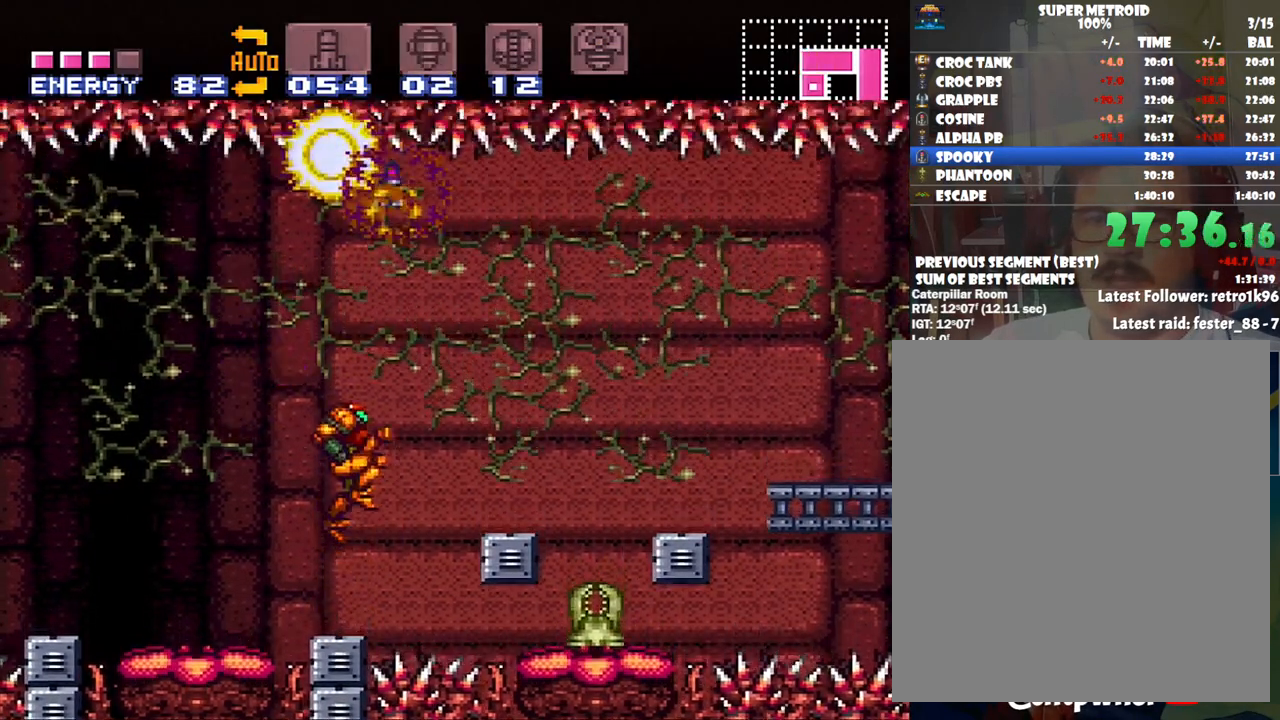
{"buttons": ["A"], "events": [[67, "B", "up"], [383, "DPAD_LEFT", "down"], [483, "DPAD_LEFT", "up"]]}
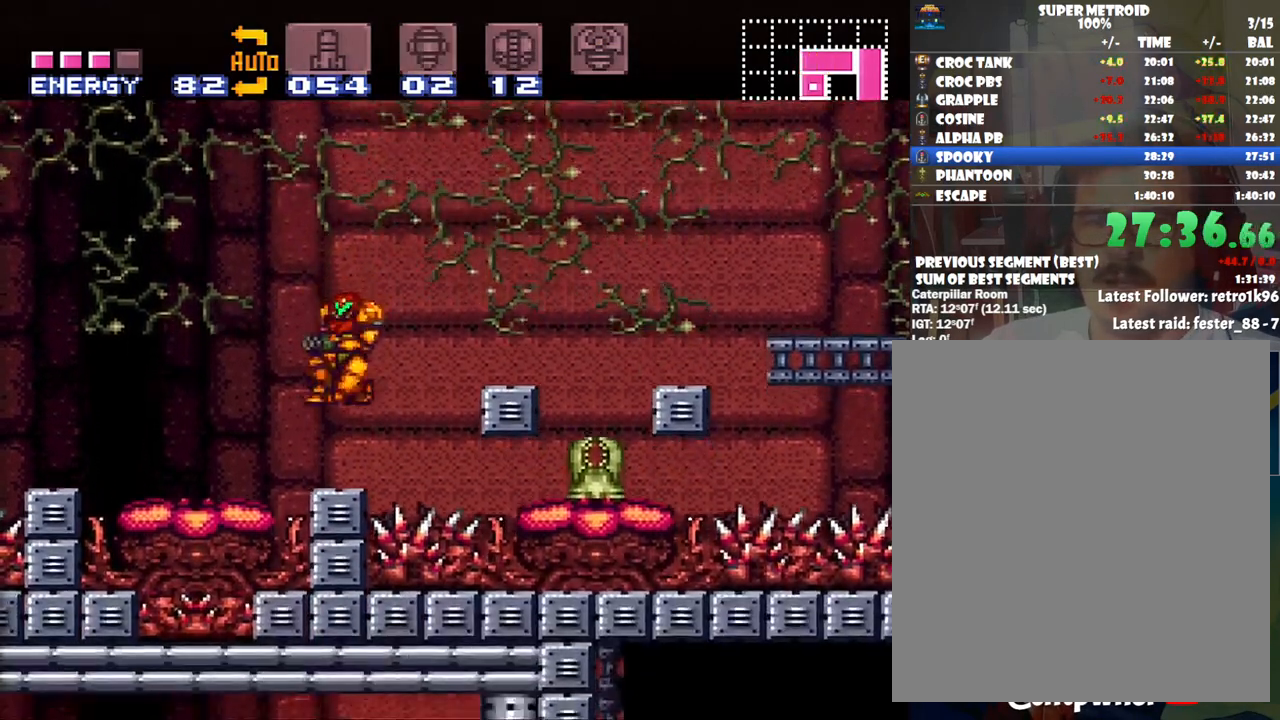
{"buttons": ["A", "DPAD_RIGHT"], "events": [[167, "B", "down"], [167, "DPAD_RIGHT", "down"], [417, "B", "up"]]}
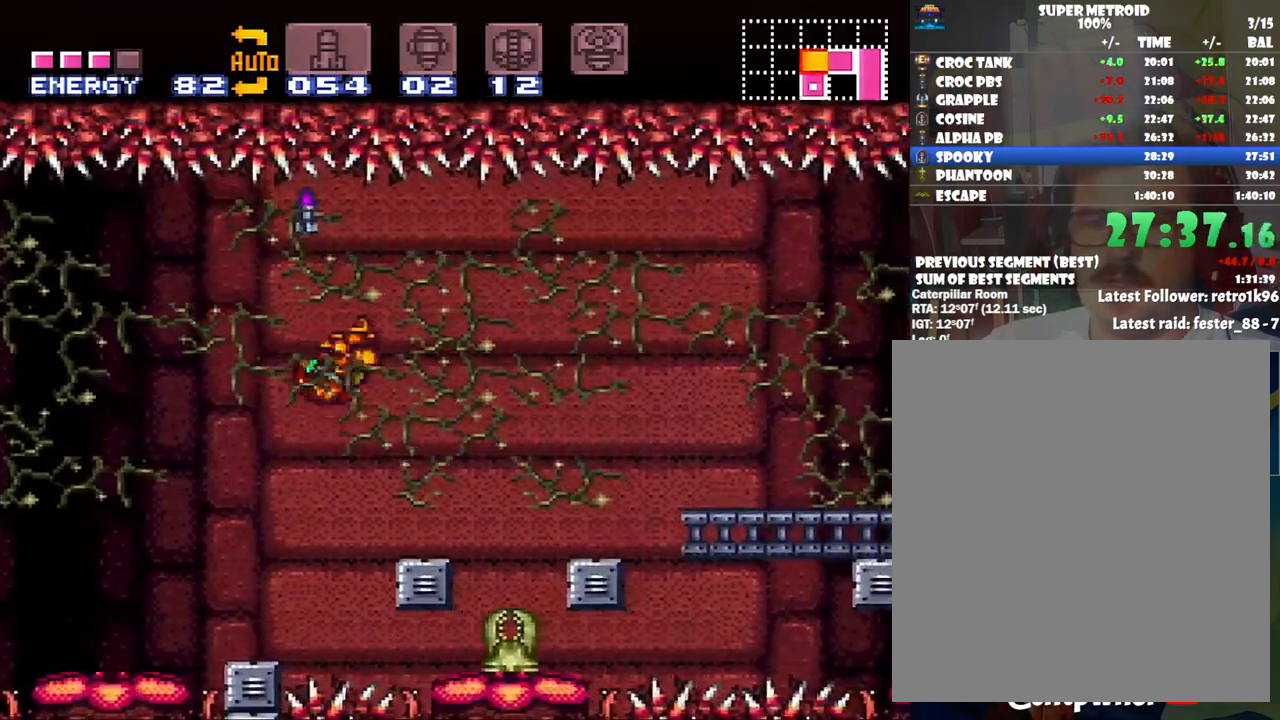
{"buttons": ["A"], "events": [[233, "DPAD_RIGHT", "up"], [283, "DPAD_LEFT", "down"], [317, "DPAD_LEFT", "up"], [383, "DPAD_RIGHT", "down"], [467, "DPAD_RIGHT", "up"]]}
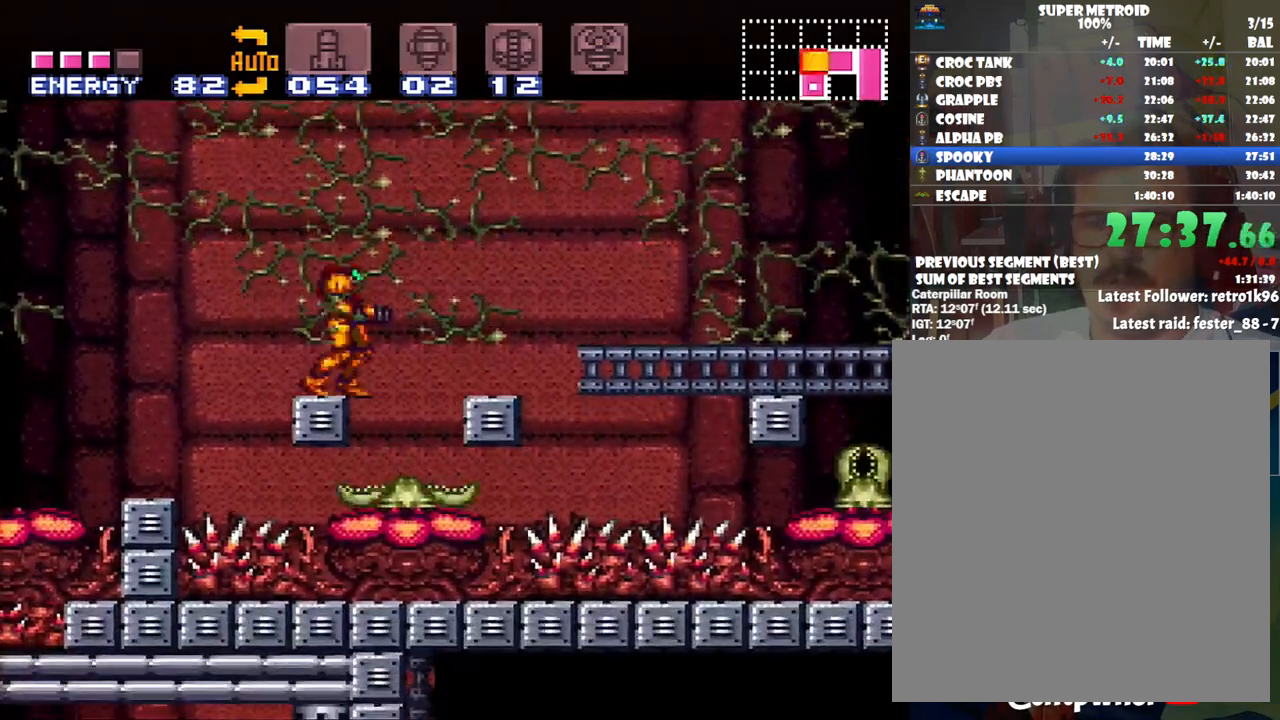
{"buttons": ["A", "B", "DPAD_LEFT"], "events": [[200, "DPAD_RIGHT", "down"], [333, "B", "down"], [383, "DPAD_RIGHT", "up"], [417, "DPAD_LEFT", "down"]]}
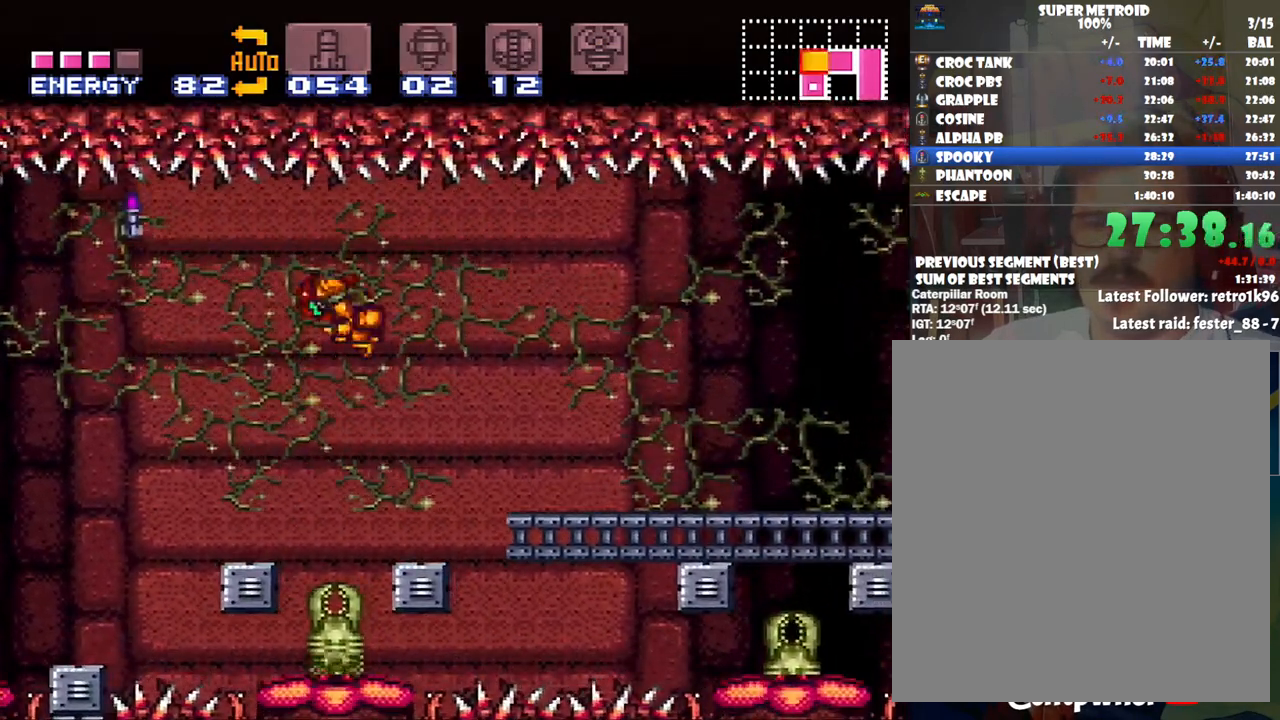
{"buttons": ["A", "B", "DPAD_RIGHT"], "events": [[33, "DPAD_LEFT", "up"], [100, "DPAD_RIGHT", "down"]]}
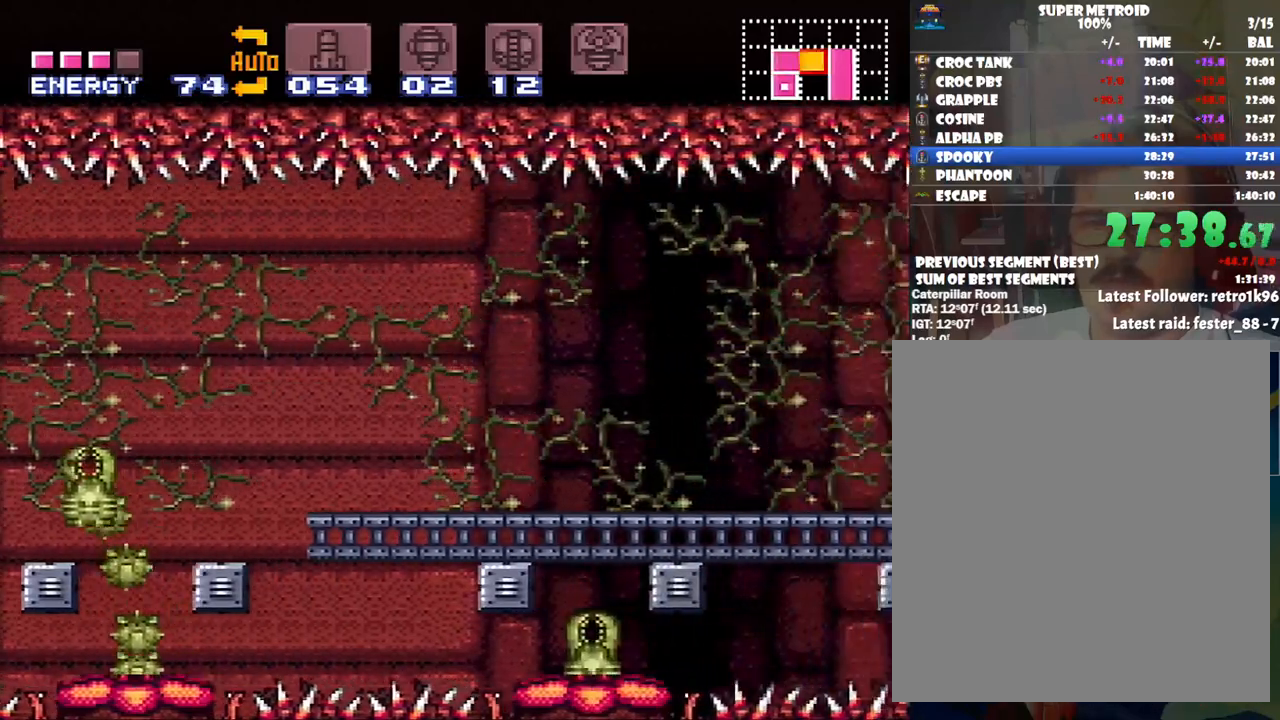
{"buttons": ["A", "SELECT"], "events": [[17, "B", "up"], [100, "A", "up"], [200, "Y", "down"], [300, "DPAD_RIGHT", "up"], [300, "Y", "up"], [417, "SELECT", "down"], [450, "A", "down"]]}
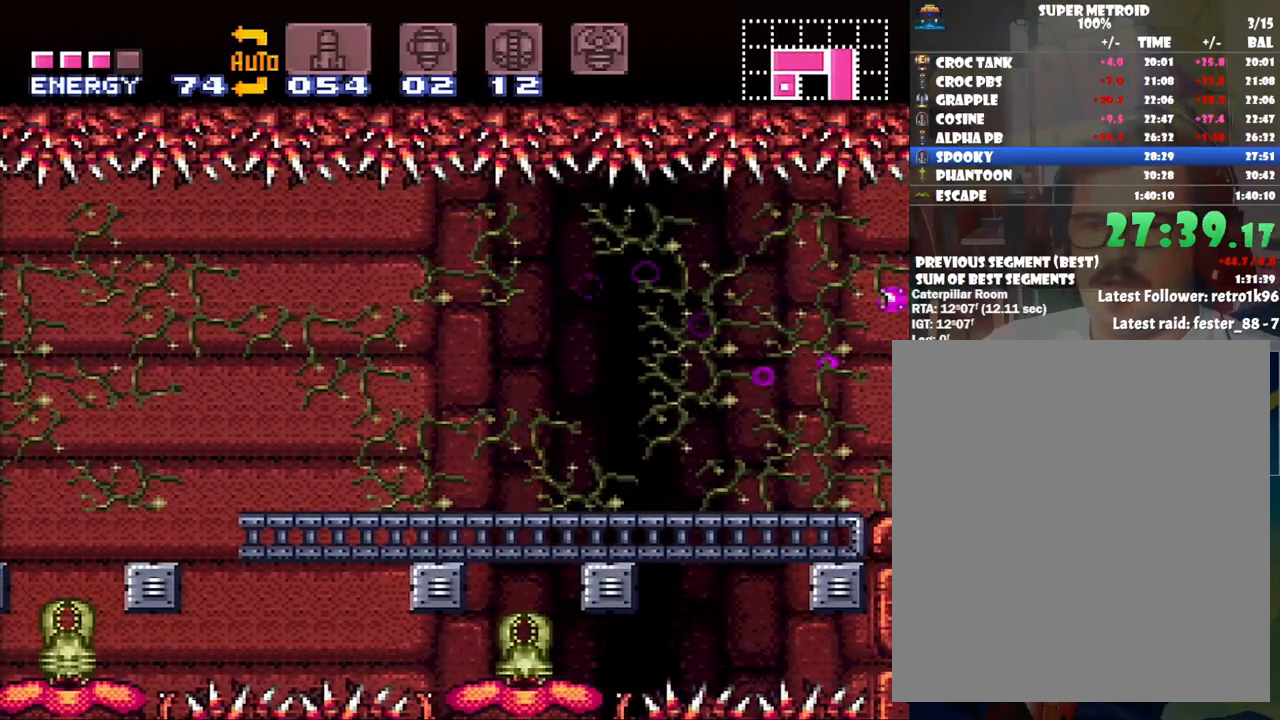
{"buttons": ["A", "DPAD_RIGHT"], "events": [[17, "SELECT", "up"], [100, "DPAD_RIGHT", "down"], [100, "DPAD_UP", "down"], [233, "DPAD_UP", "up"]]}
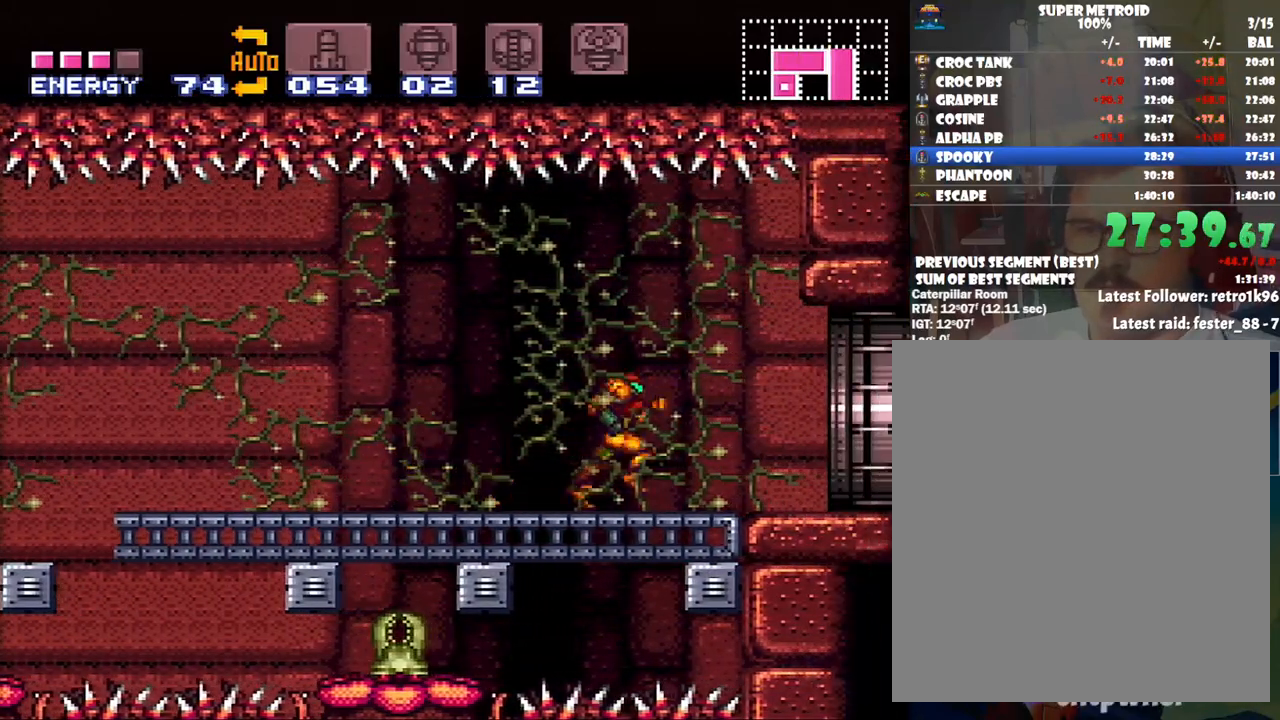
{"buttons": ["DPAD_LEFT"], "events": [[317, "DPAD_RIGHT", "up"], [417, "A", "up"], [500, "DPAD_LEFT", "down"]]}
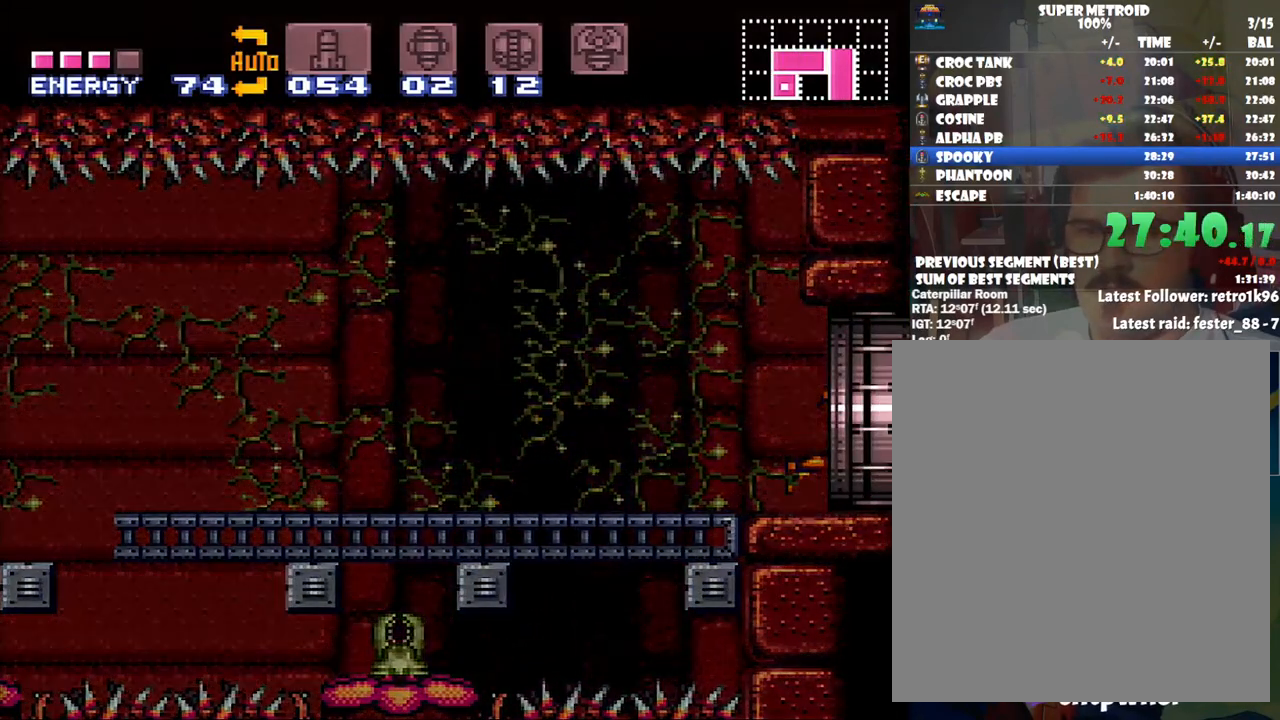
{"buttons": ["A", "DPAD_LEFT"], "events": [[317, "A", "down"]]}